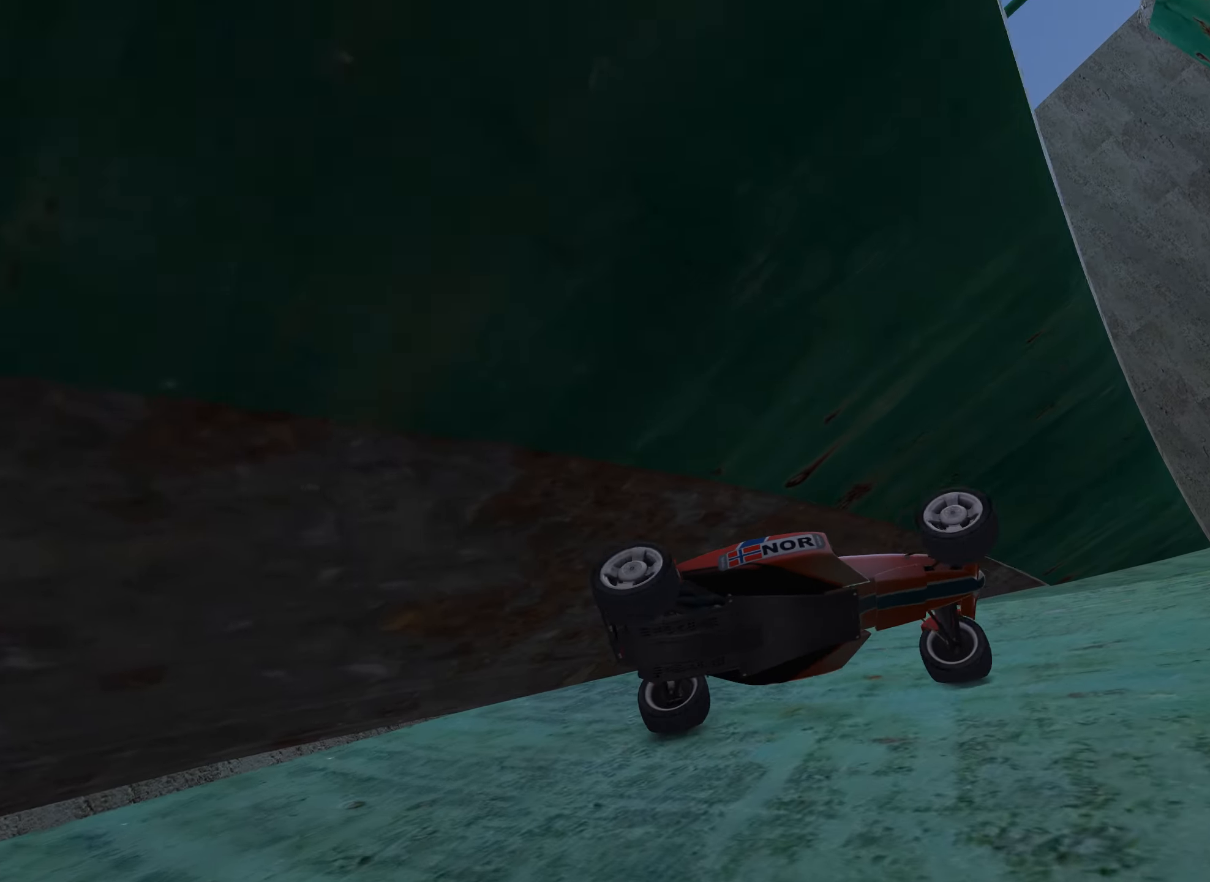
Gameplay with keyboard; each line is a JSON object with the keys held at the frame after it. "events" lists presses ("down") and releases ("up") of "down", "left", "right" and "up" between this image and that frame as [ms after this image, input, new state], when the widget could be followed in between. No other keys are recorded. Mouse input is not recorded.
{"keys": ["up"], "events": [[33, "right", "down"], [117, "right", "up"]]}
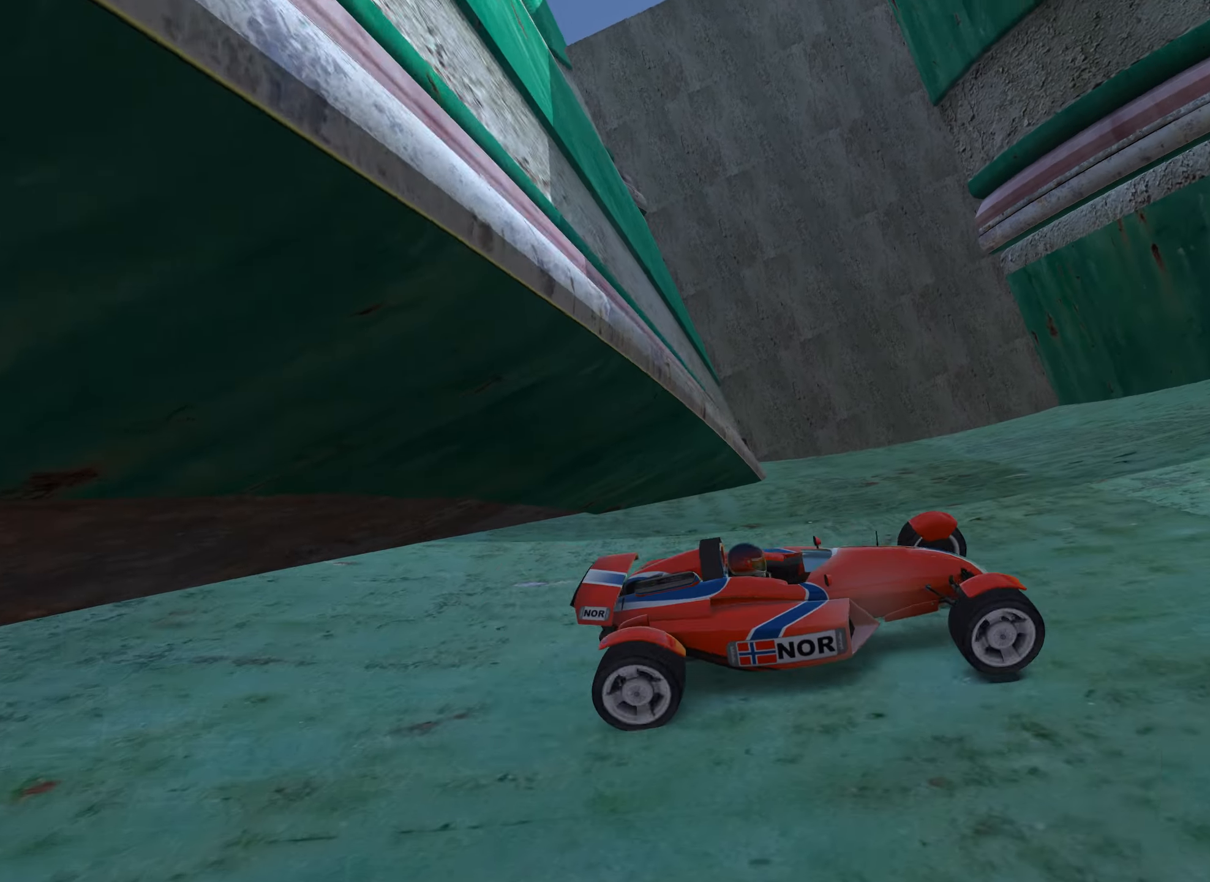
{"keys": ["left", "up"], "events": [[467, "left", "down"]]}
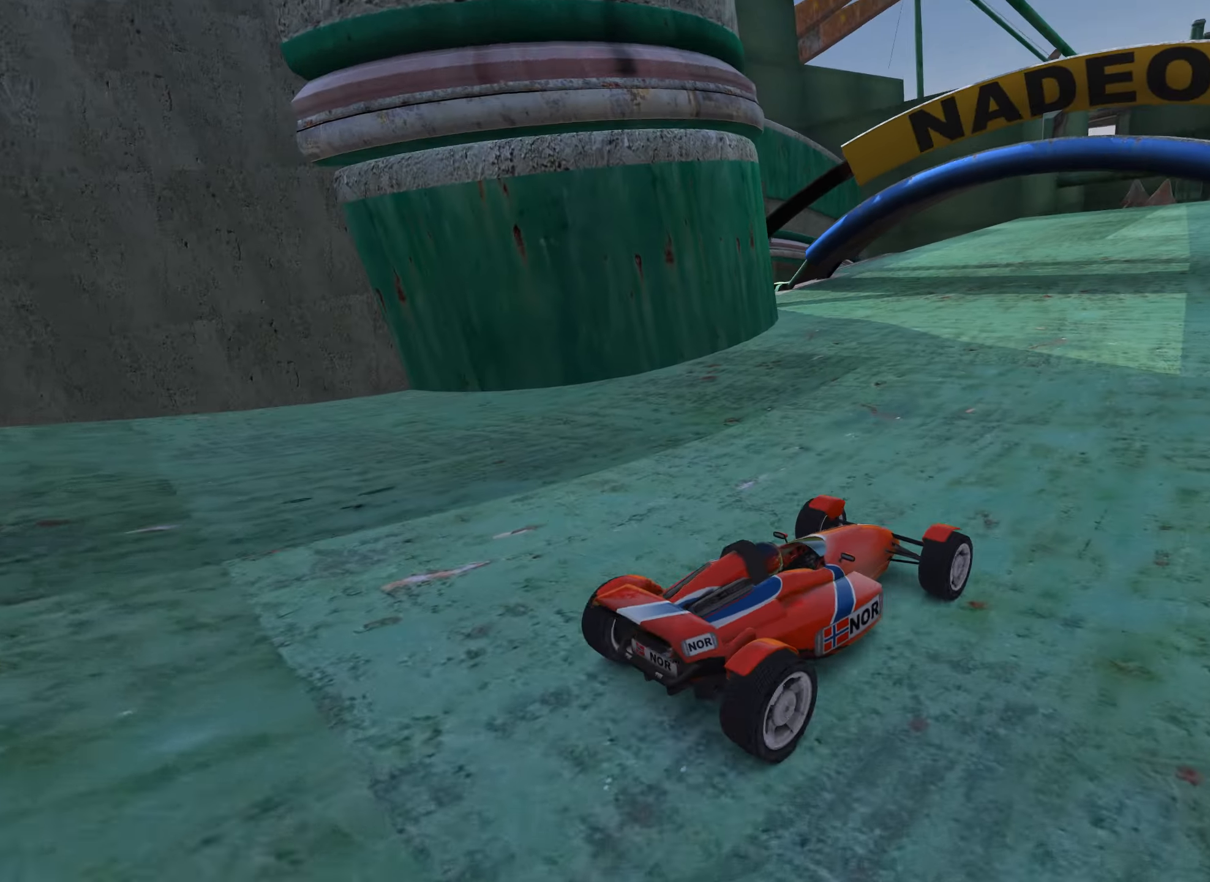
{"keys": ["up"], "events": [[83, "left", "up"]]}
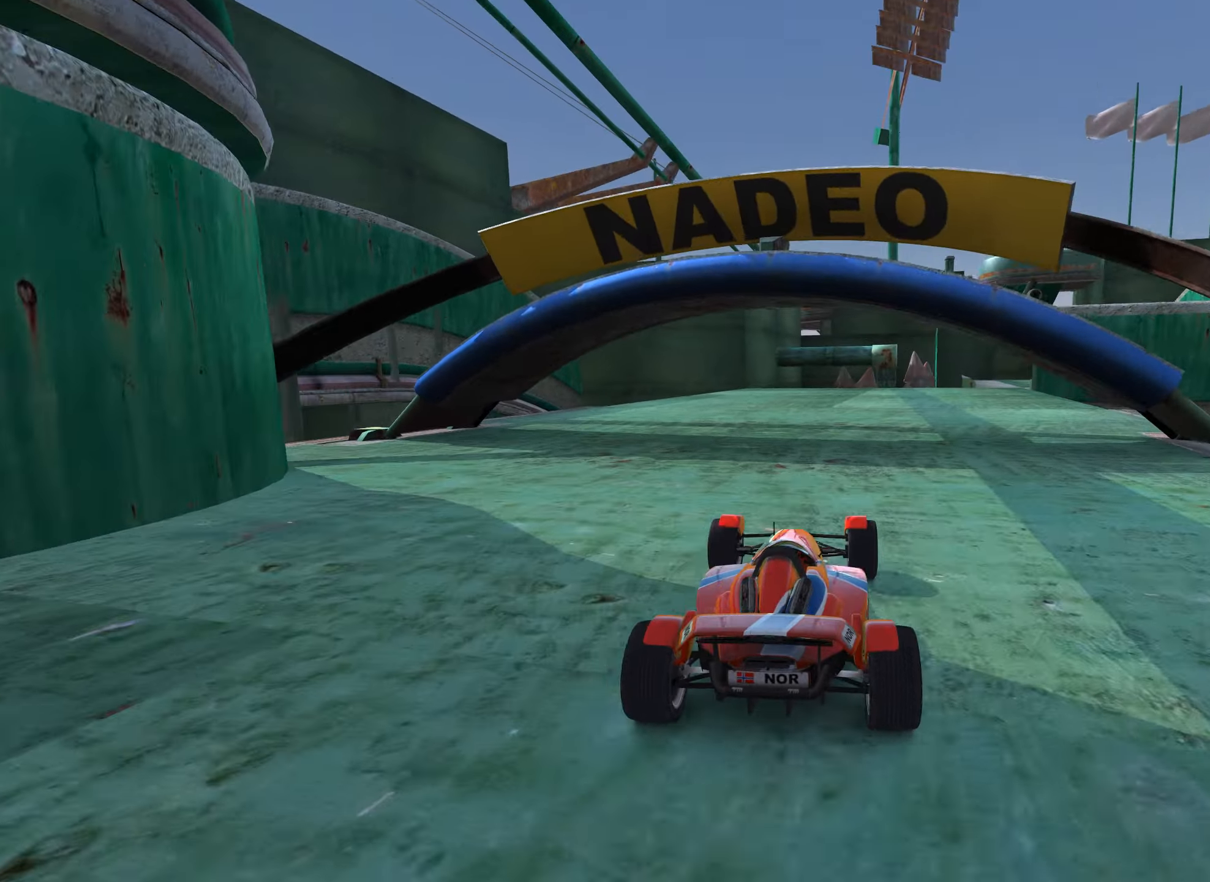
{"keys": ["up"], "events": [[100, "right", "down"], [233, "right", "up"]]}
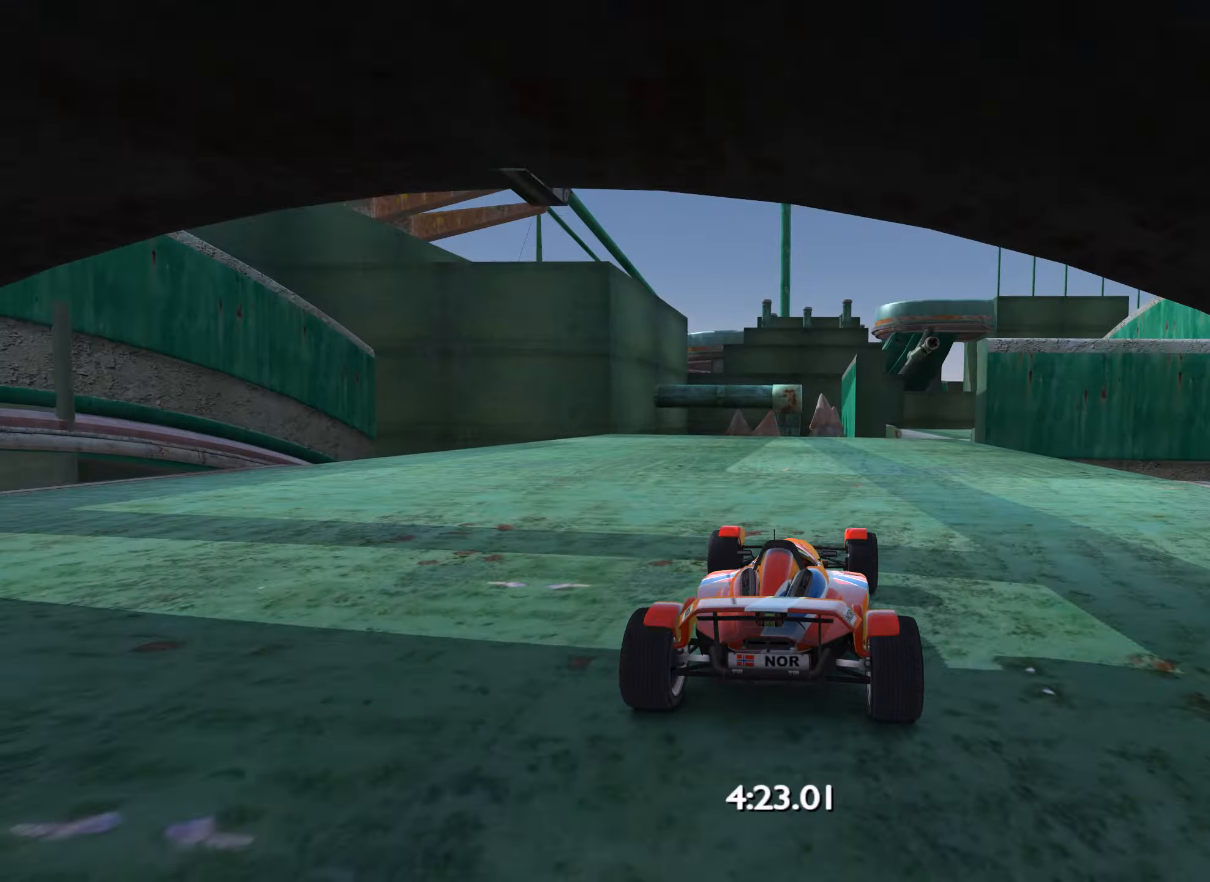
{"keys": ["up"], "events": [[100, "right", "down"], [233, "right", "up"]]}
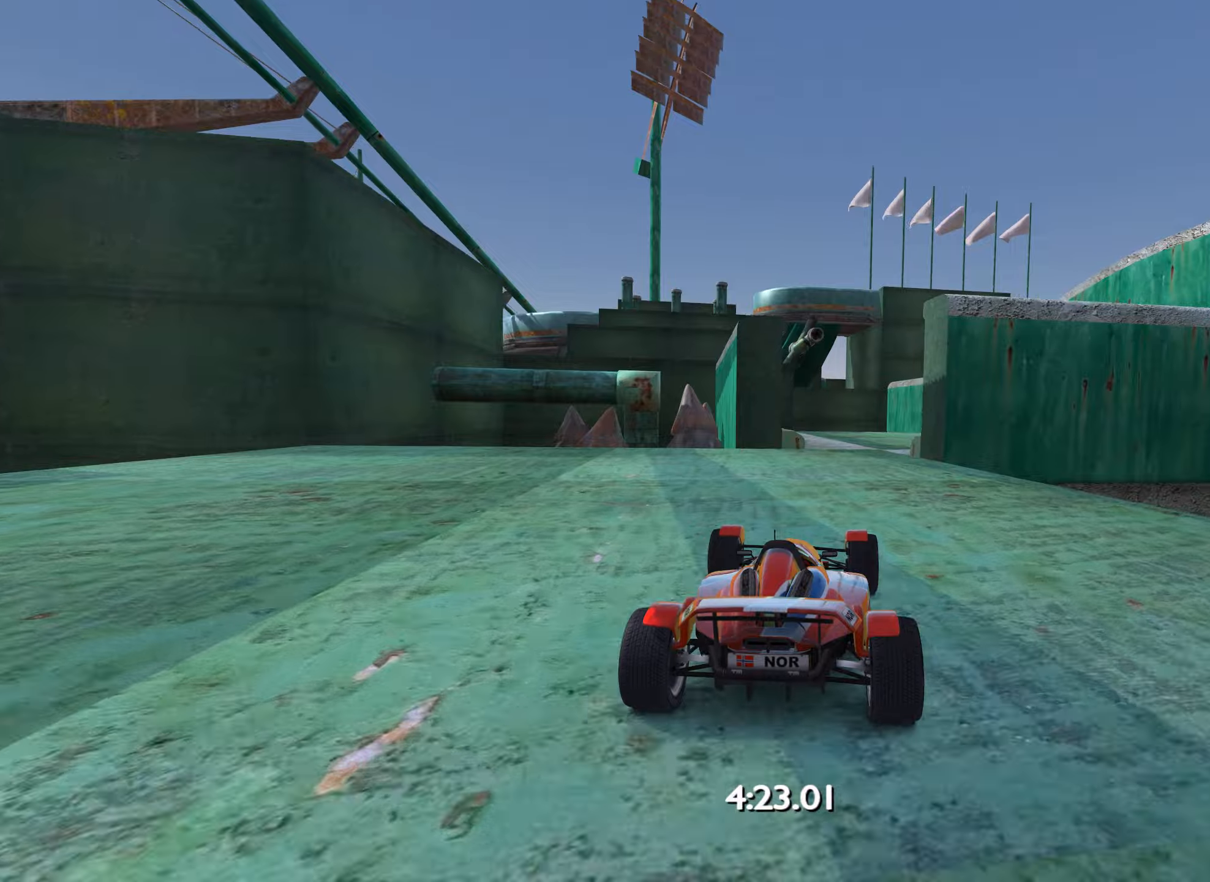
{"keys": ["right"], "events": [[250, "right", "down"], [484, "up", "up"]]}
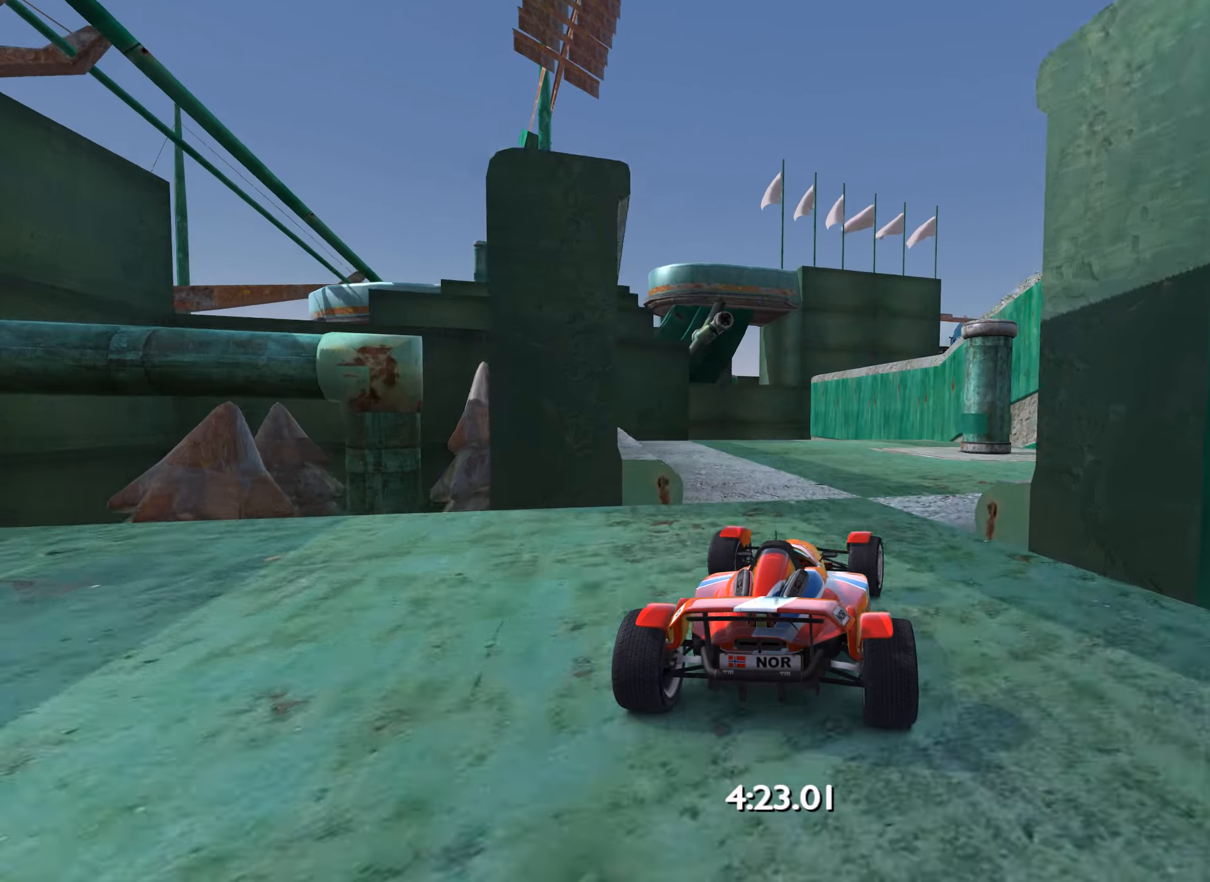
{"keys": ["left"], "events": [[84, "down", "down"], [250, "down", "up"], [384, "right", "up"], [500, "left", "down"]]}
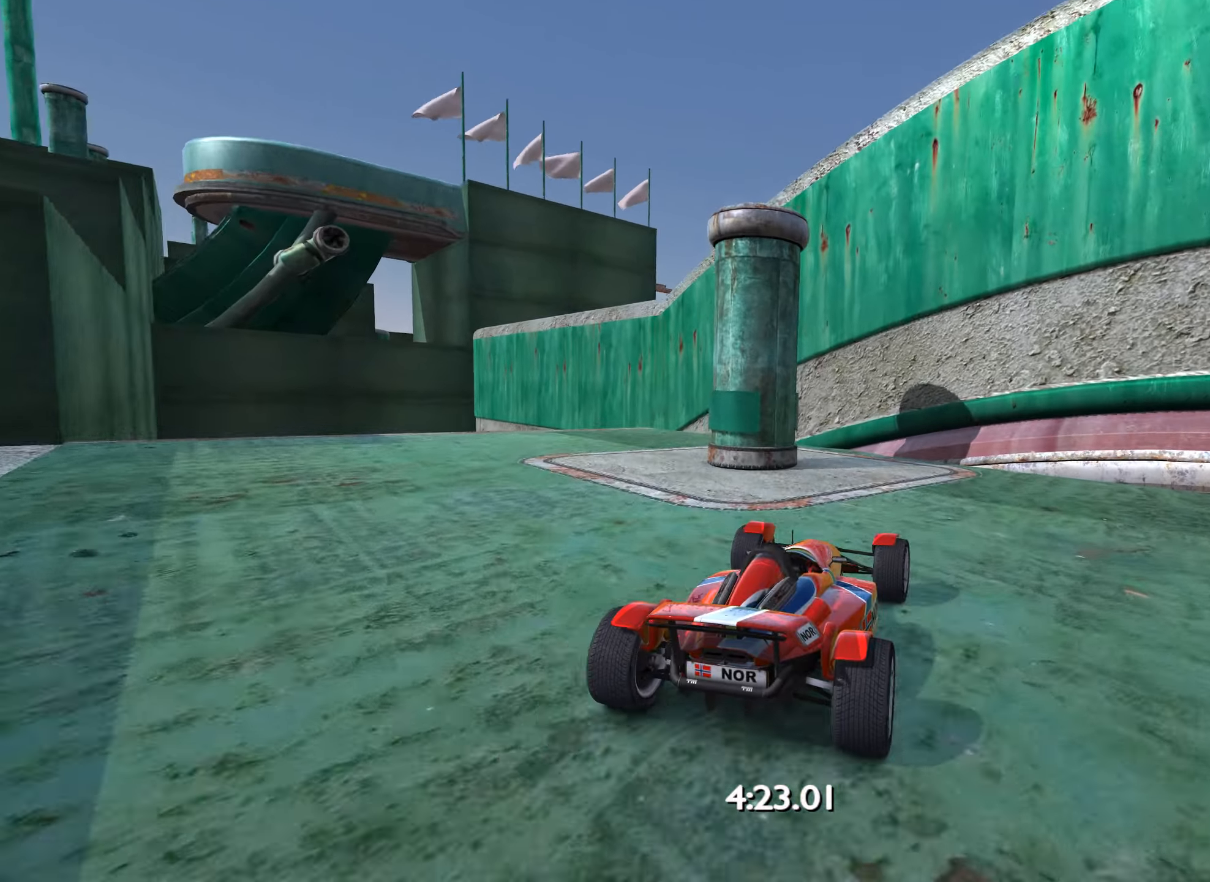
{"keys": [], "events": [[367, "left", "up"], [434, "left", "down"], [500, "left", "up"]]}
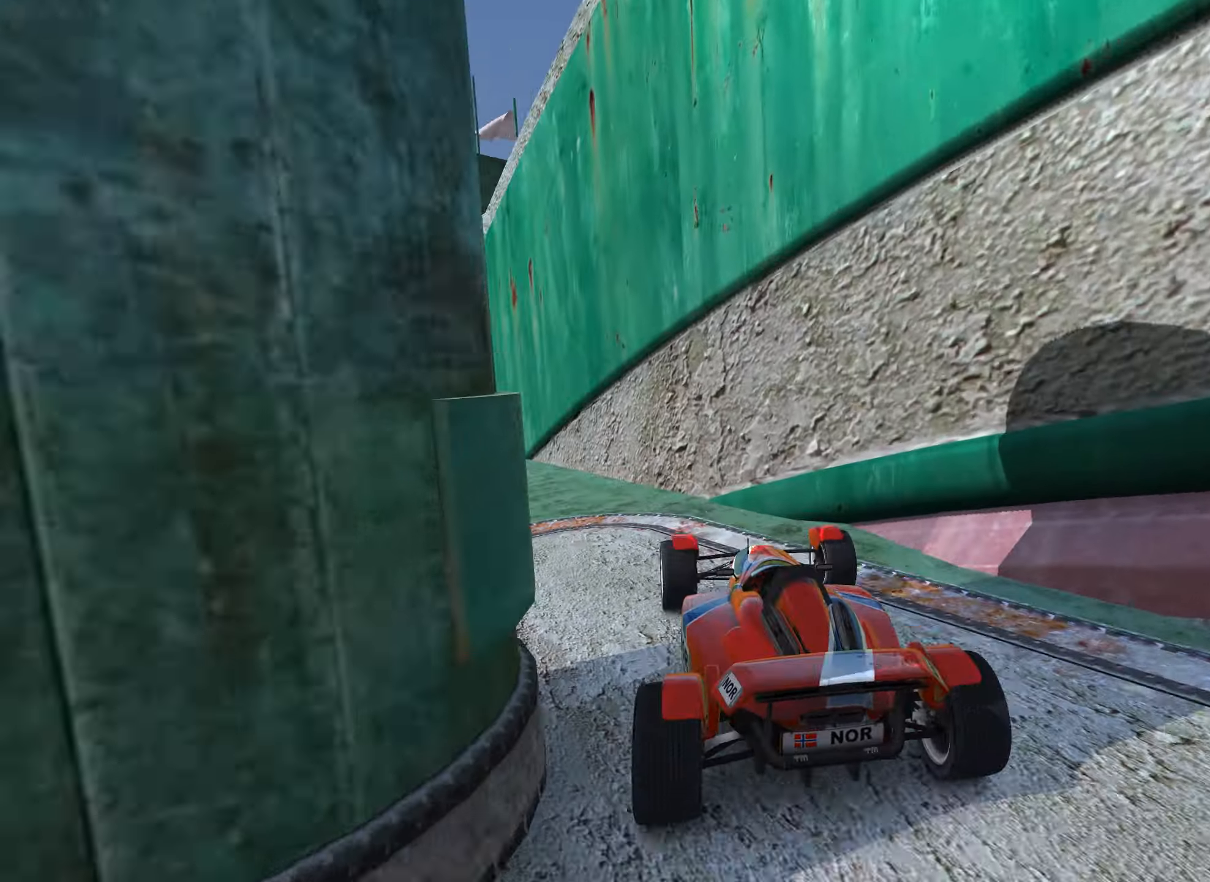
{"keys": ["down", "left", "up"], "events": [[84, "left", "down"], [450, "up", "down"], [484, "down", "down"]]}
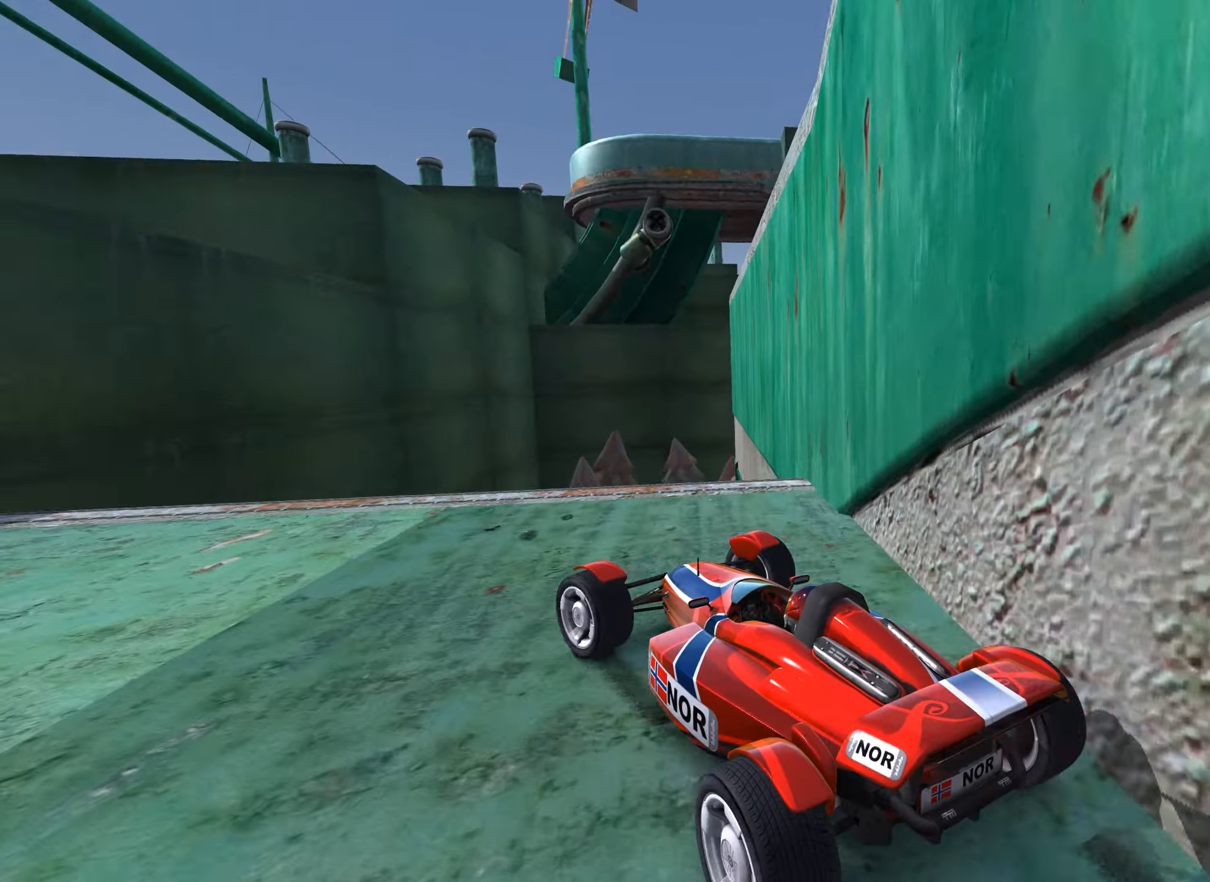
{"keys": ["up"], "events": [[200, "down", "up"], [467, "left", "up"]]}
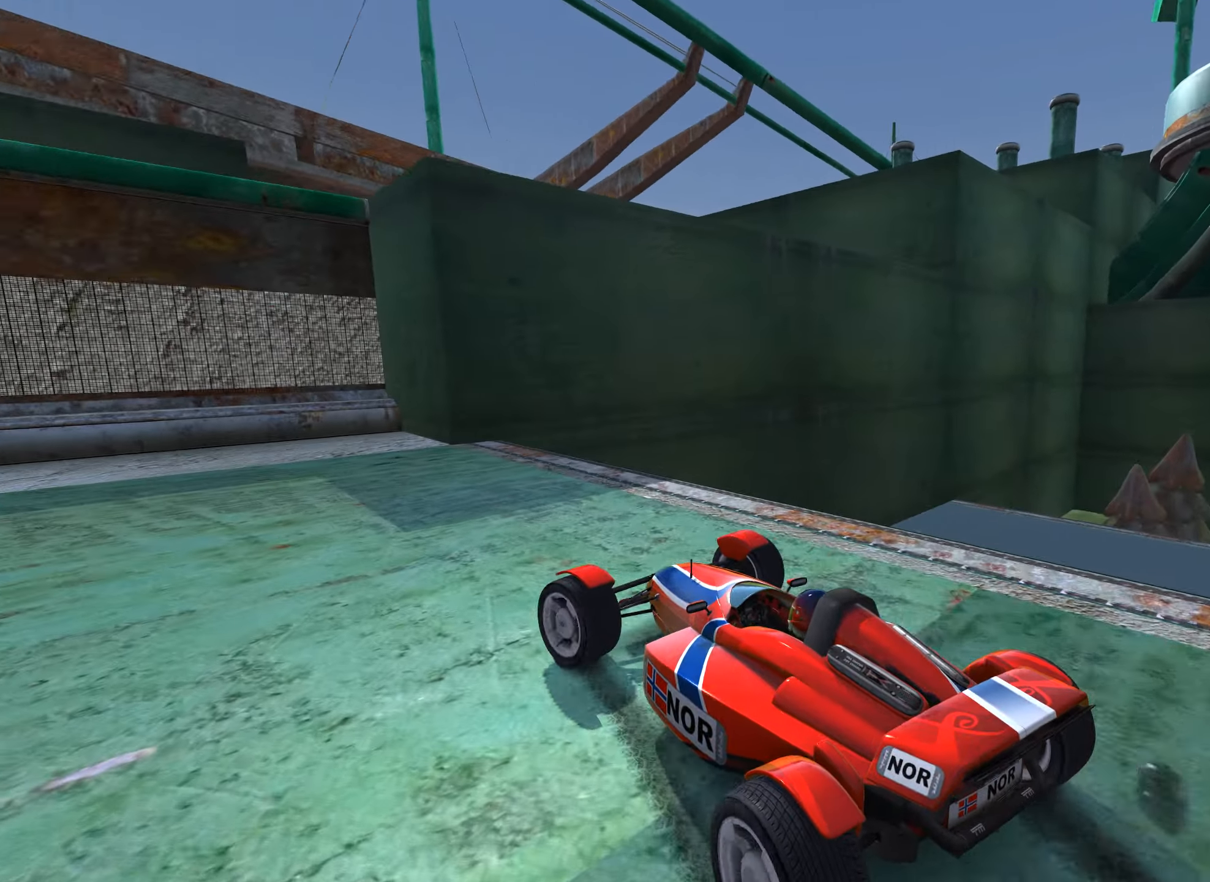
{"keys": ["left", "up"], "events": [[67, "left", "down"]]}
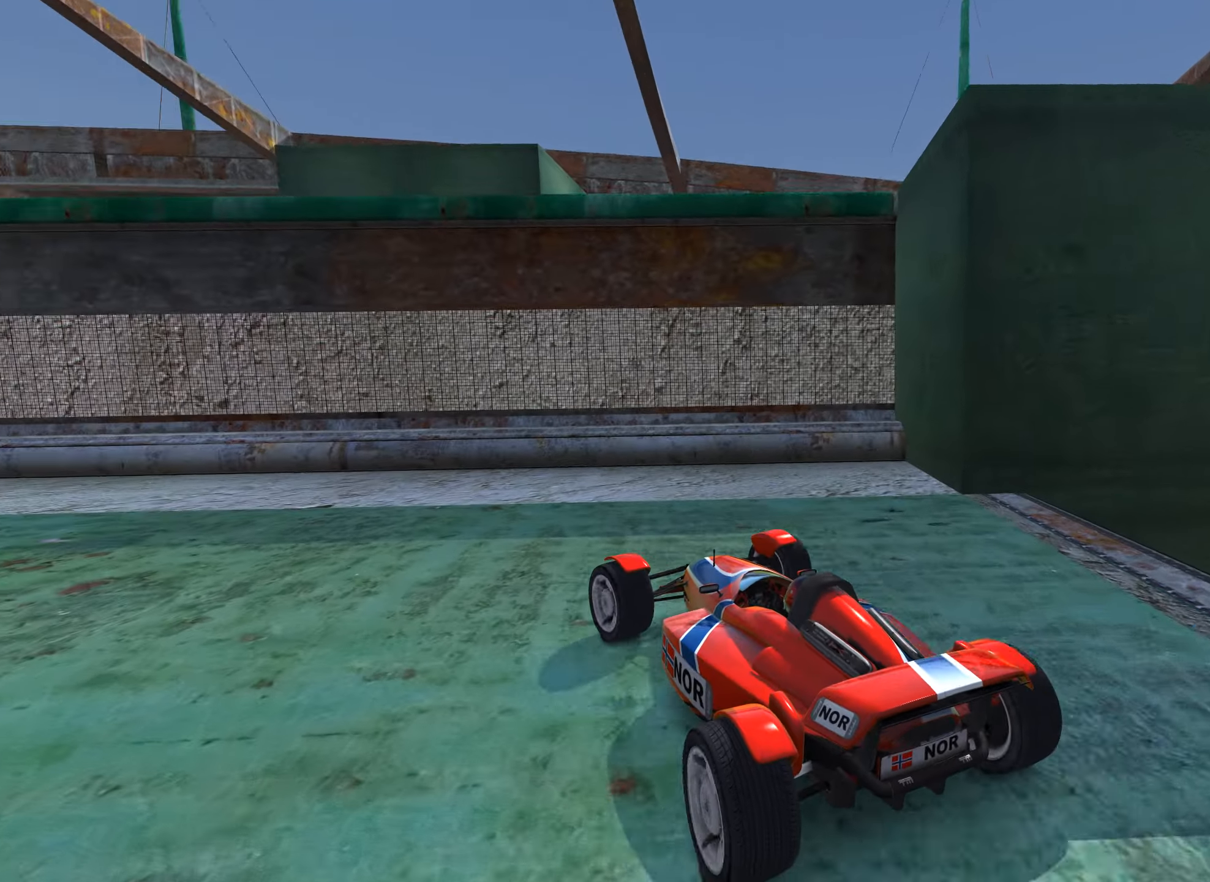
{"keys": ["left", "up"], "events": []}
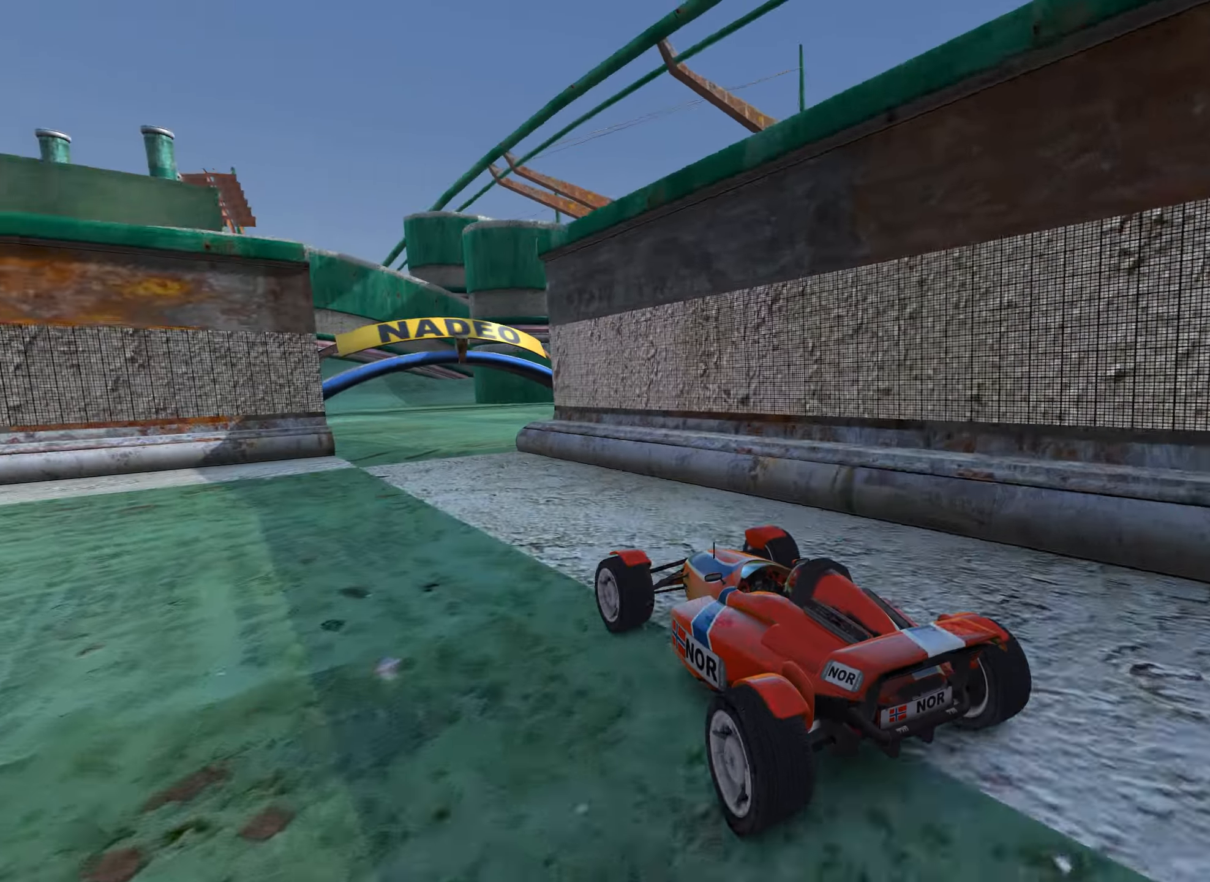
{"keys": ["right", "up"], "events": [[50, "left", "up"], [200, "right", "down"], [384, "right", "up"], [450, "right", "down"]]}
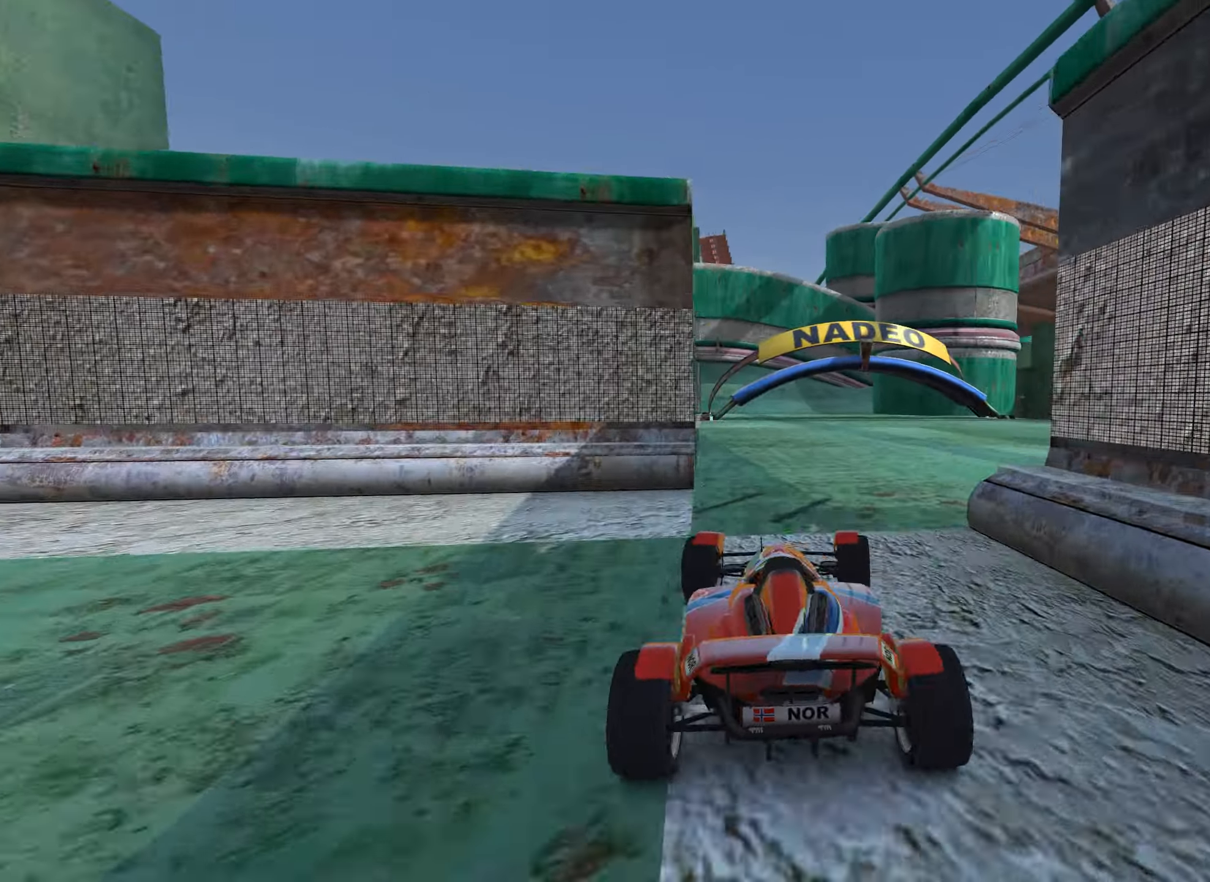
{"keys": ["up"], "events": [[84, "right", "up"], [234, "right", "down"], [434, "right", "up"]]}
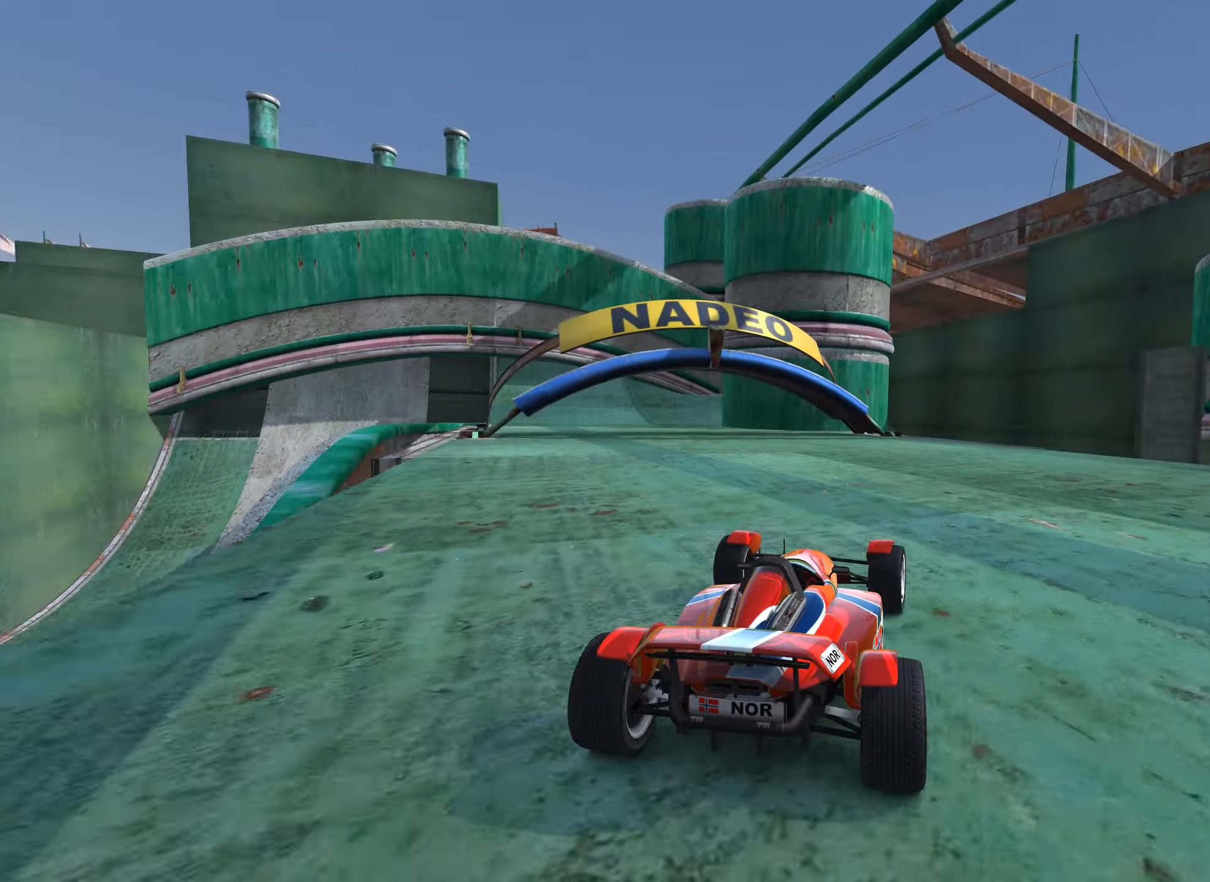
{"keys": ["up"], "events": []}
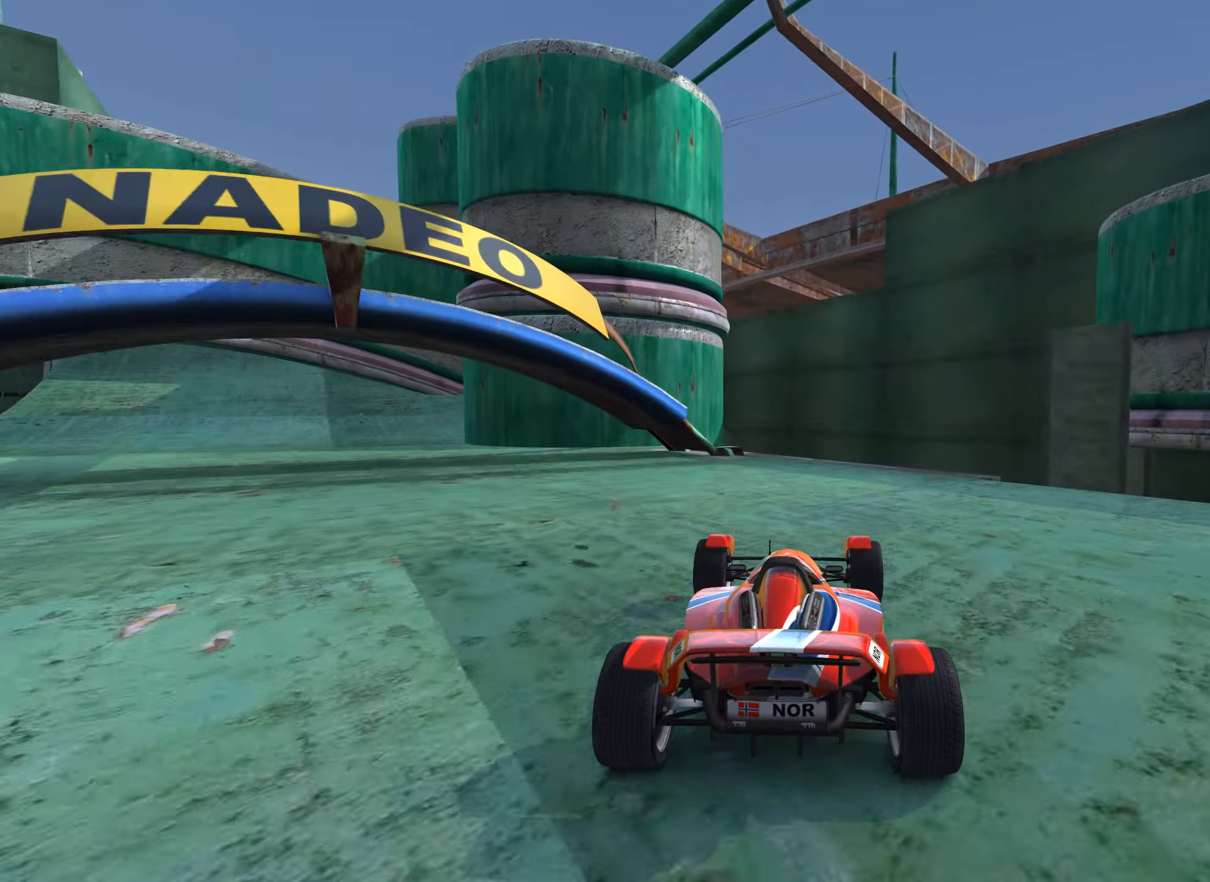
{"keys": ["left", "up"], "events": [[300, "right", "down"], [383, "right", "up"], [433, "left", "down"]]}
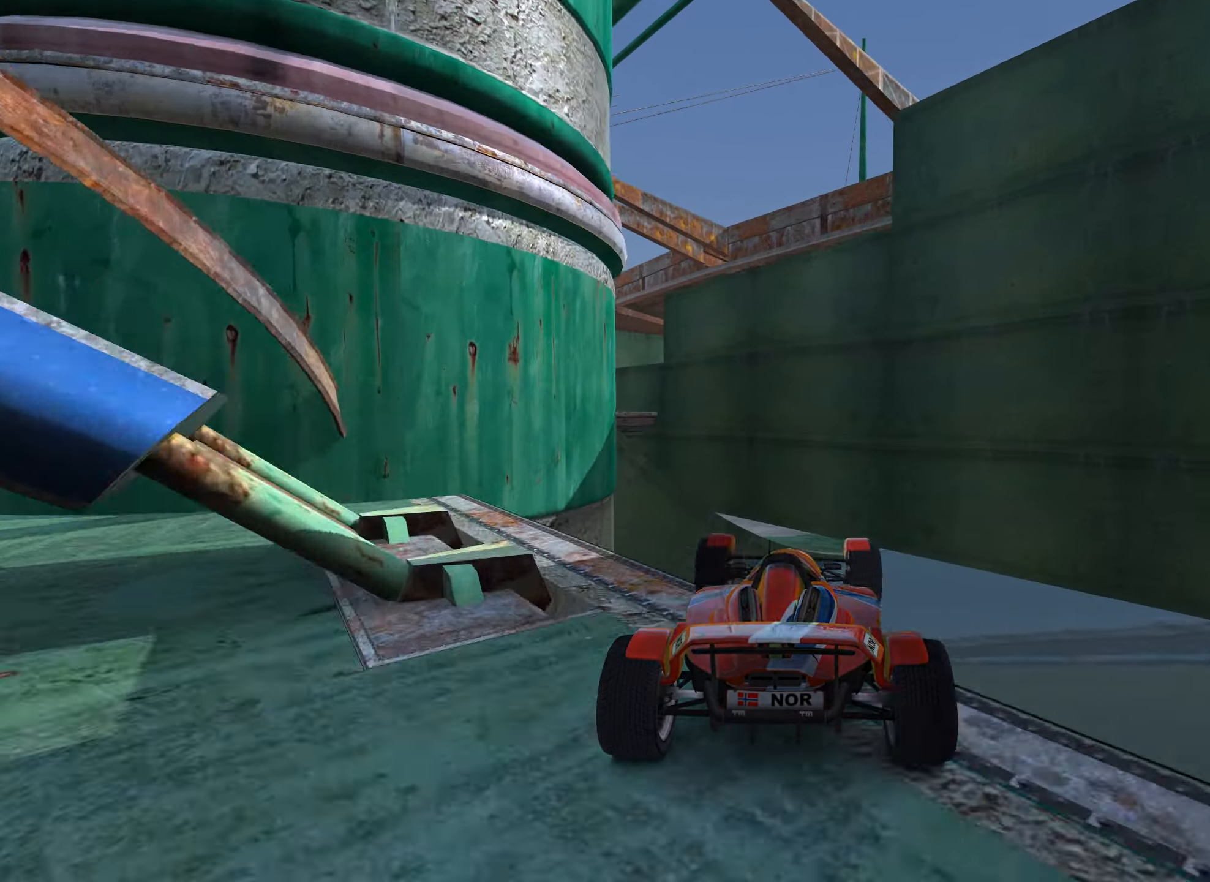
{"keys": ["down", "up"], "events": [[150, "left", "up"], [216, "right", "down"], [500, "down", "down"], [500, "right", "up"]]}
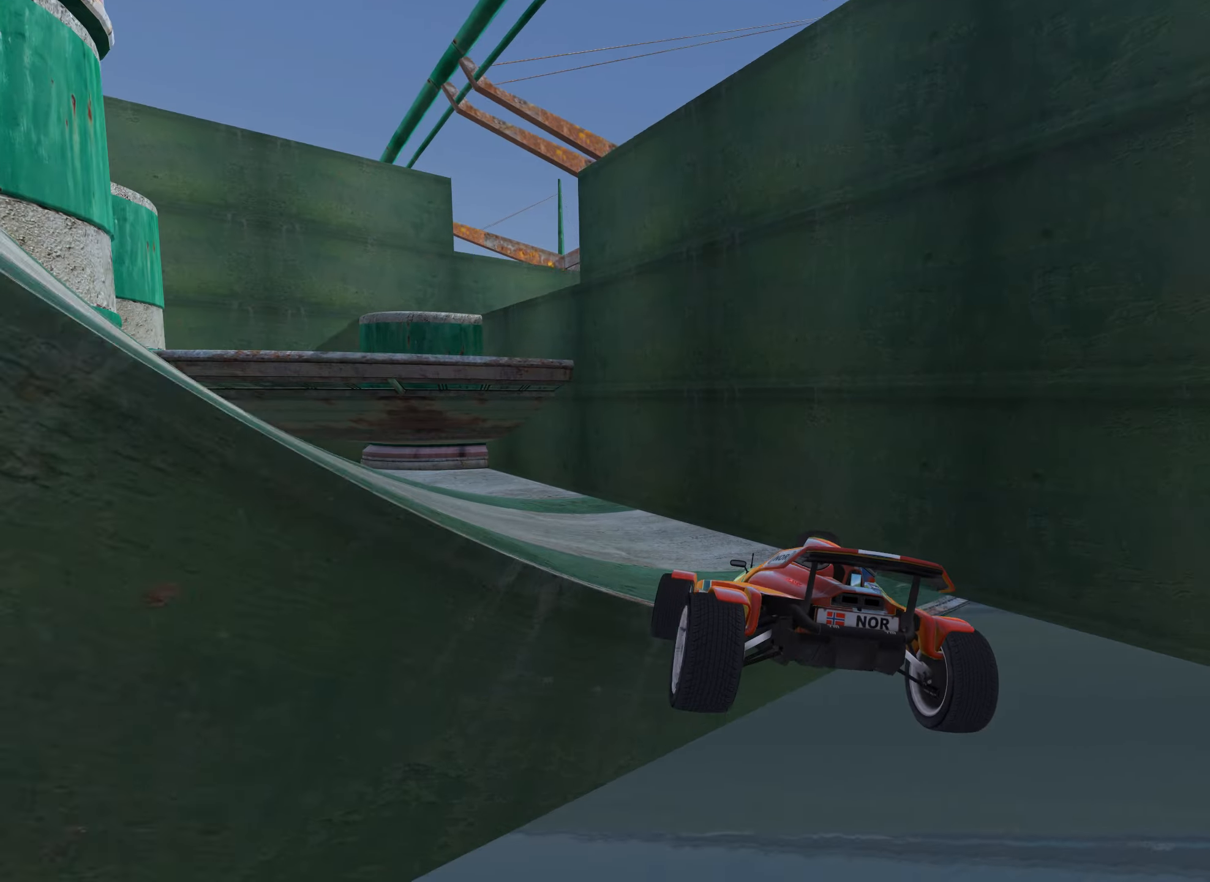
{"keys": ["up"], "events": [[16, "left", "down"], [33, "up", "up"], [116, "down", "up"], [433, "up", "down"], [450, "left", "up"]]}
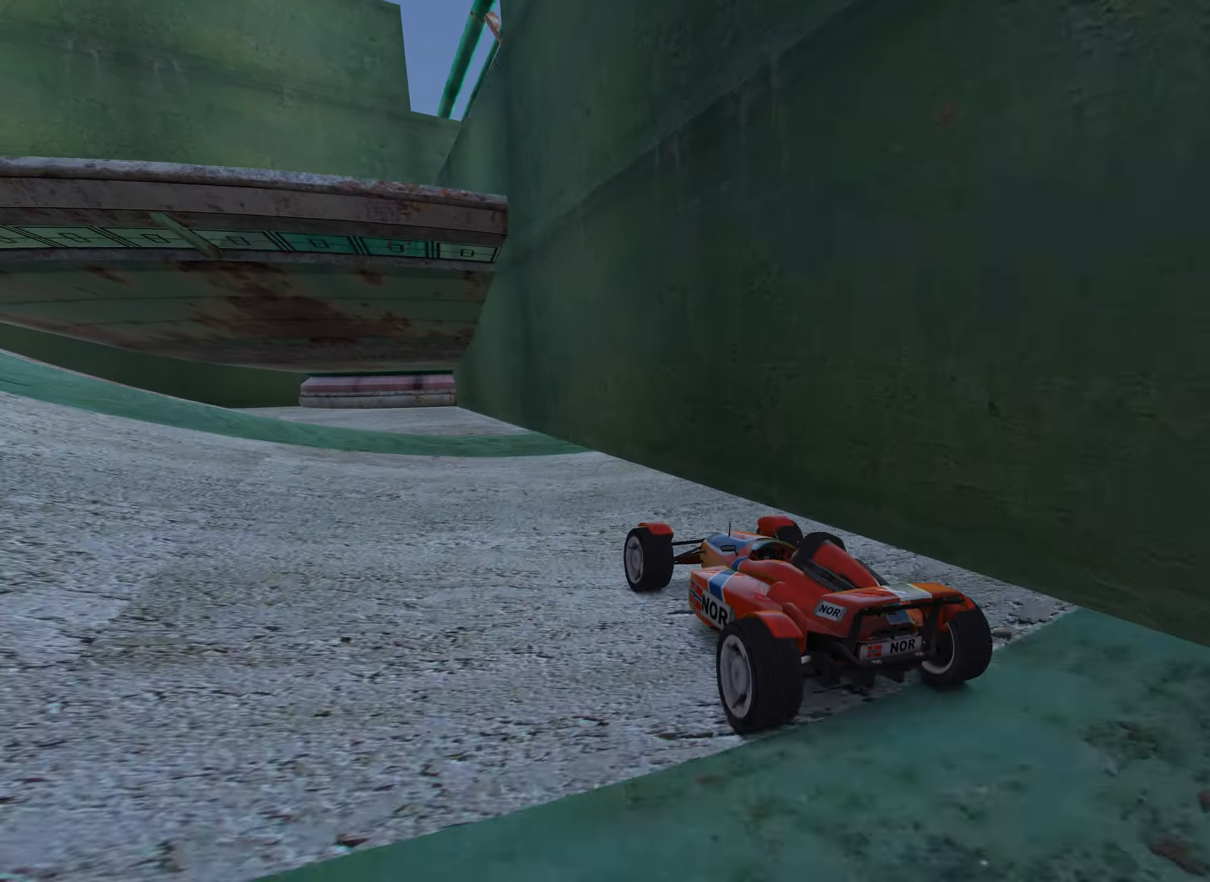
{"keys": ["left", "up"], "events": [[250, "up", "up"], [266, "left", "down"], [416, "up", "down"]]}
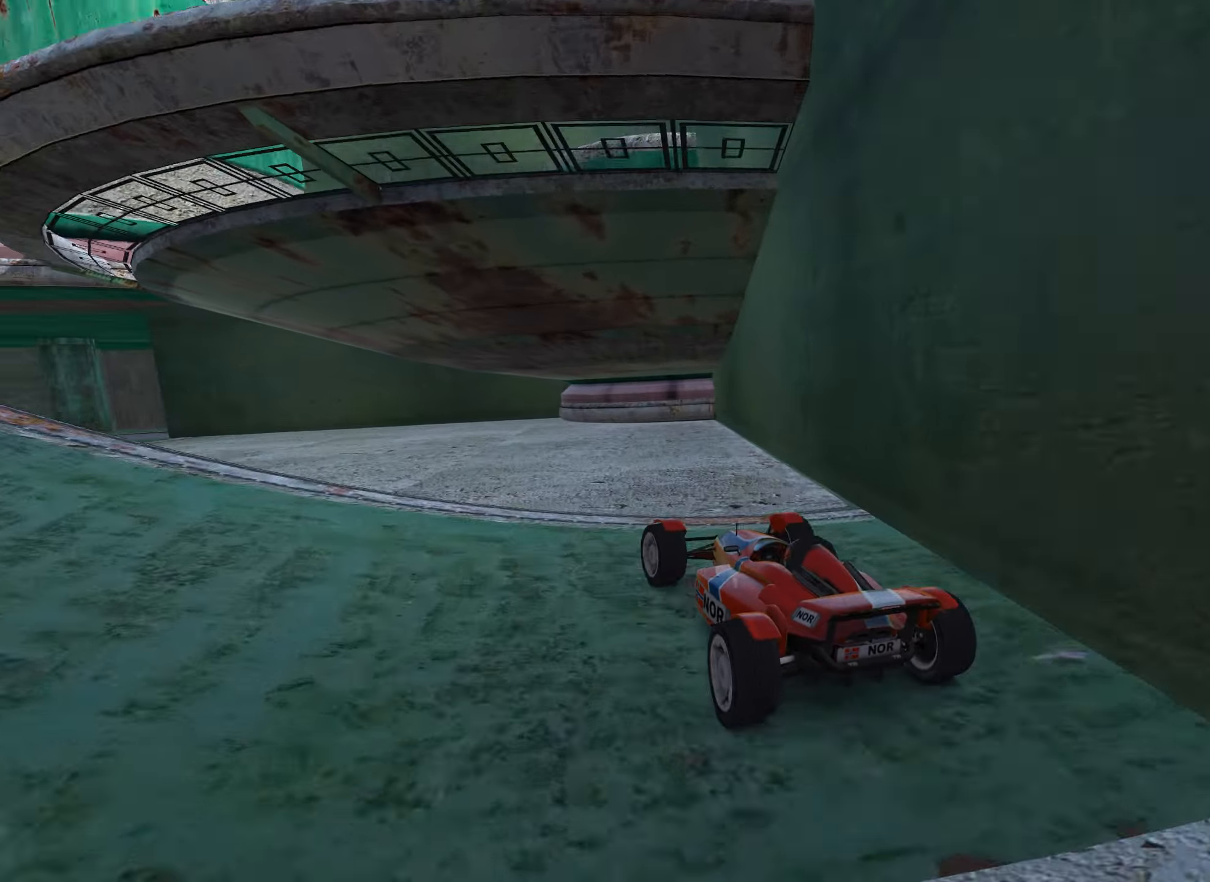
{"keys": ["up"], "events": [[233, "left", "up"]]}
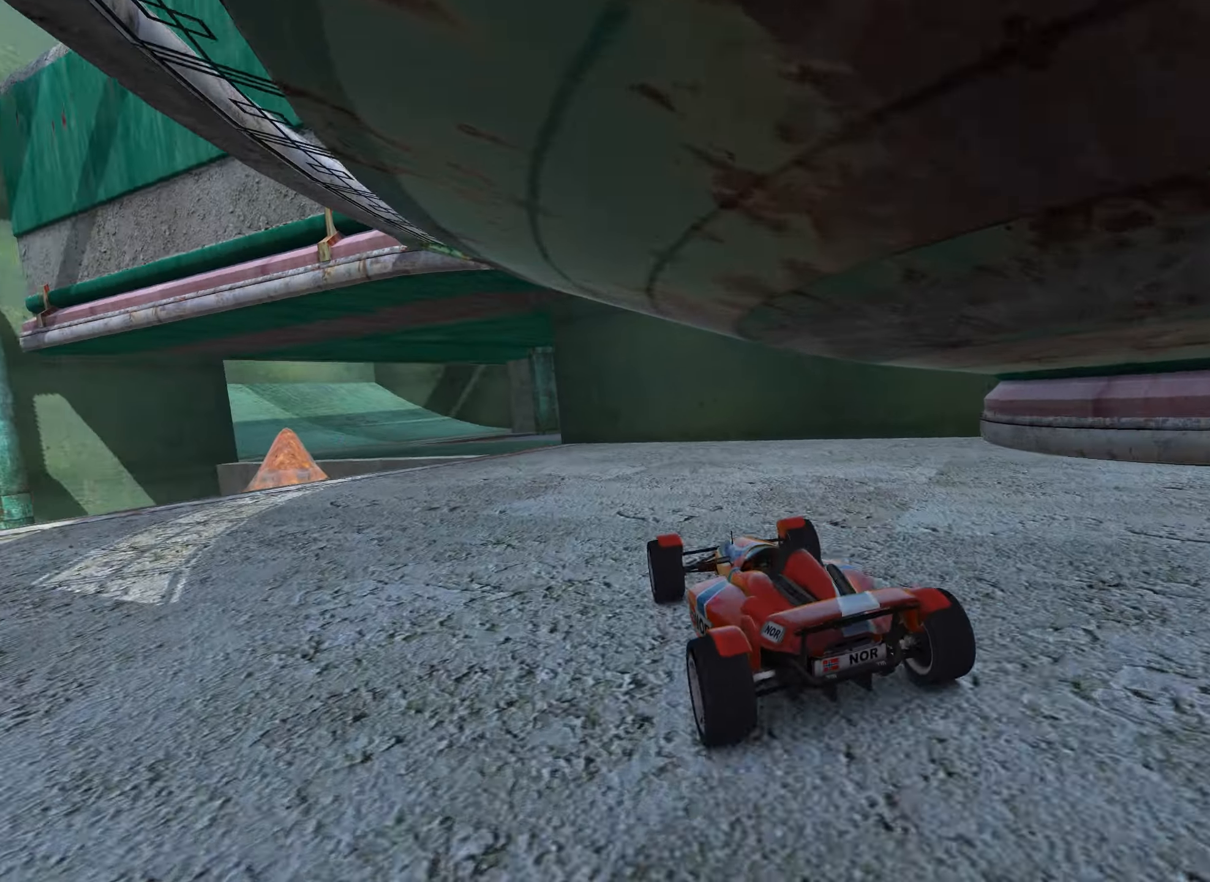
{"keys": ["left", "up"], "events": [[50, "left", "down"], [150, "left", "up"], [400, "left", "down"]]}
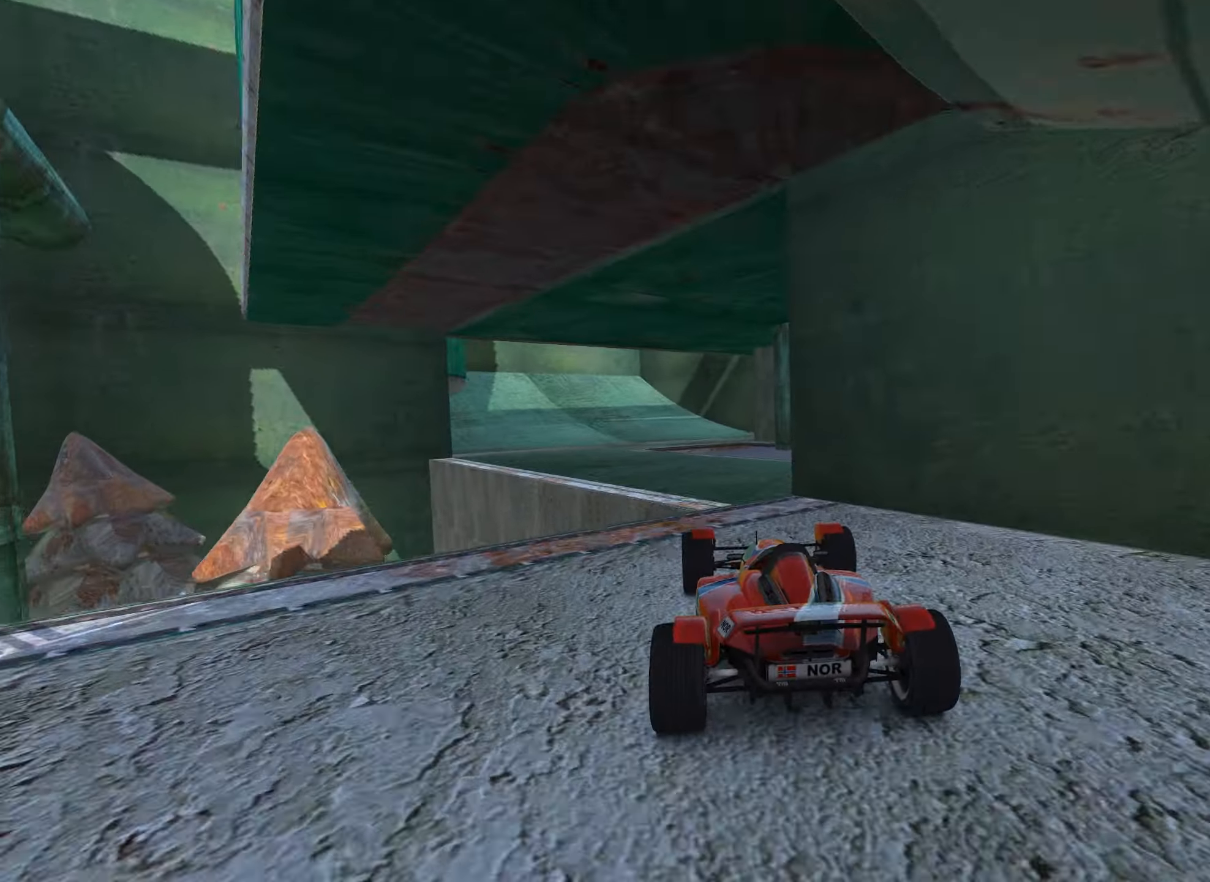
{"keys": ["up"], "events": [[216, "left", "up"], [283, "left", "down"], [400, "left", "up"]]}
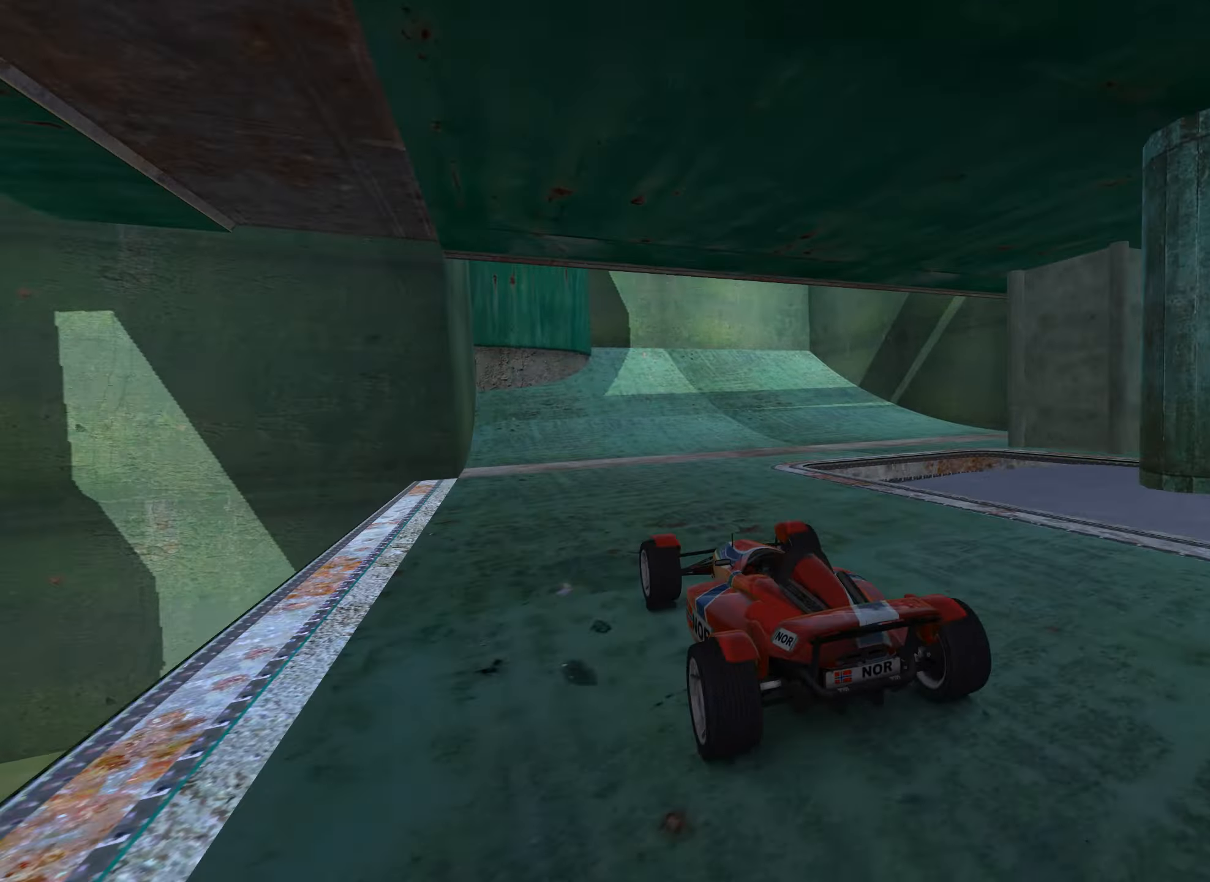
{"keys": ["up"], "events": [[216, "right", "down"], [383, "right", "up"]]}
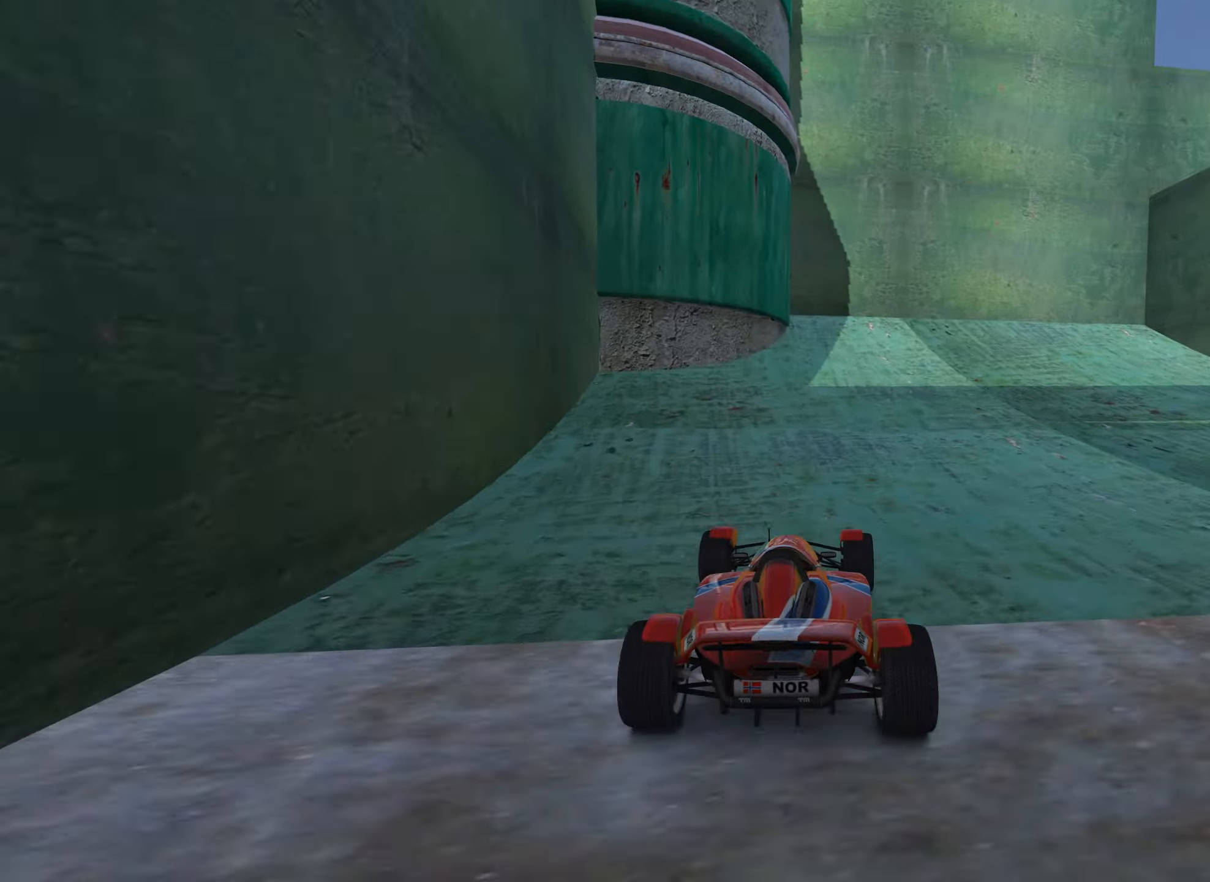
{"keys": ["up"], "events": [[83, "right", "down"], [233, "right", "up"], [300, "right", "down"], [500, "right", "up"]]}
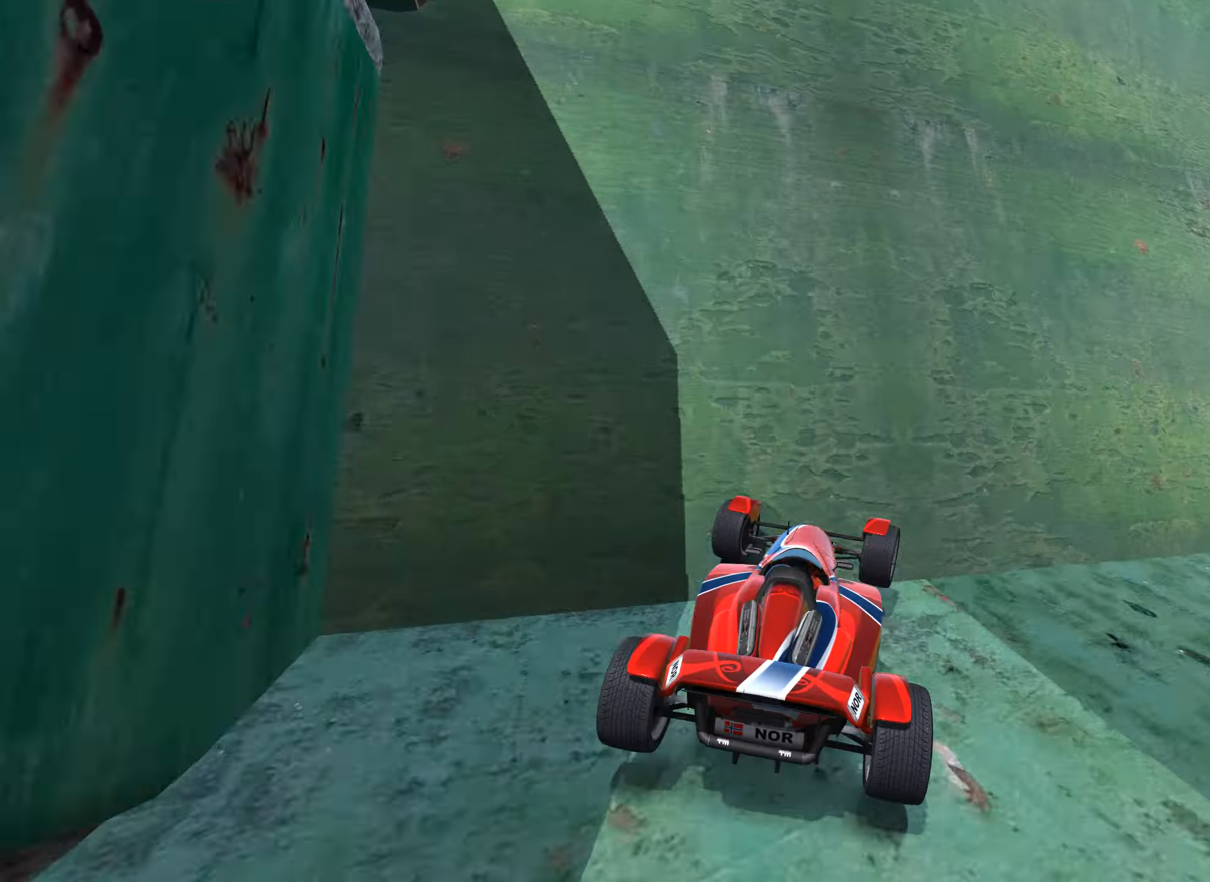
{"keys": ["left", "up"], "events": [[16, "right", "down"], [333, "right", "up"], [416, "up", "up"], [433, "left", "down"], [466, "up", "down"]]}
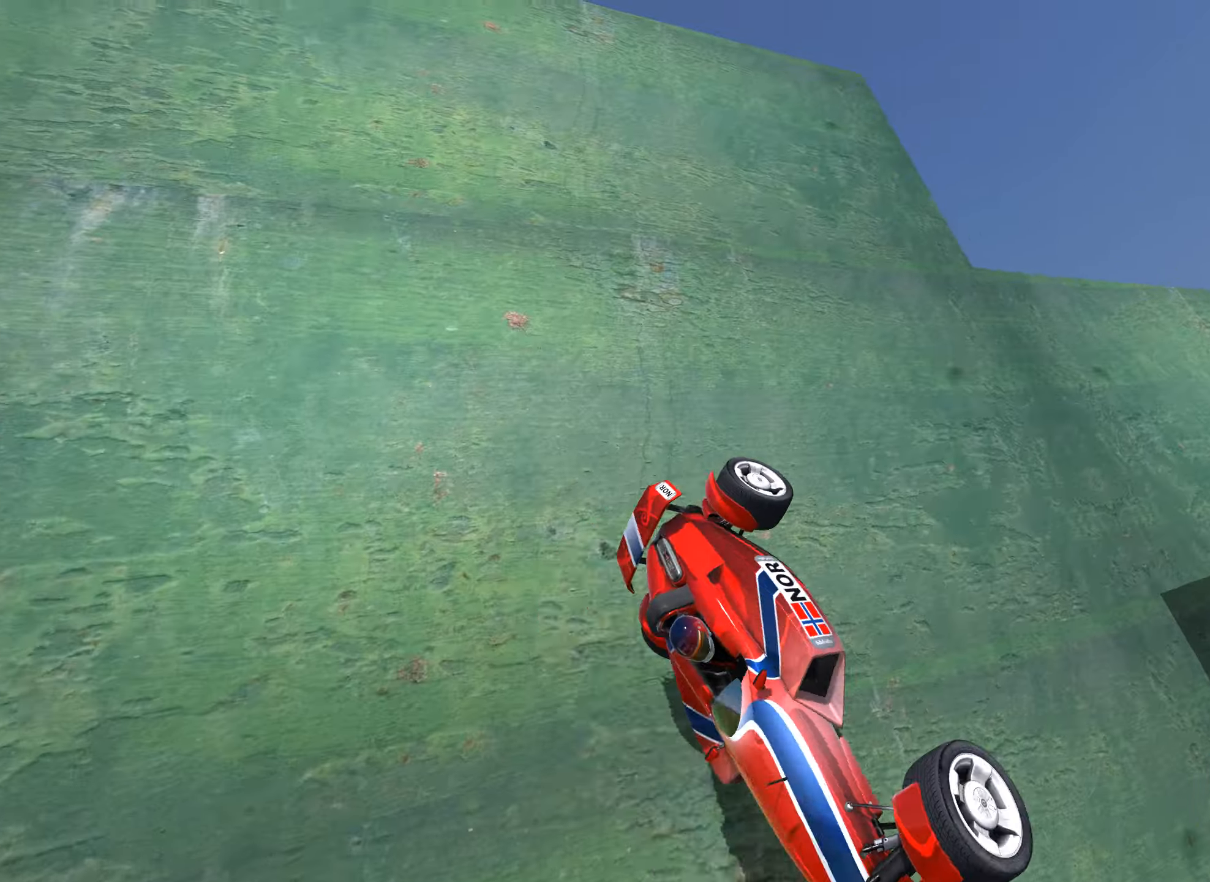
{"keys": [], "events": [[150, "left", "up"], [467, "up", "up"]]}
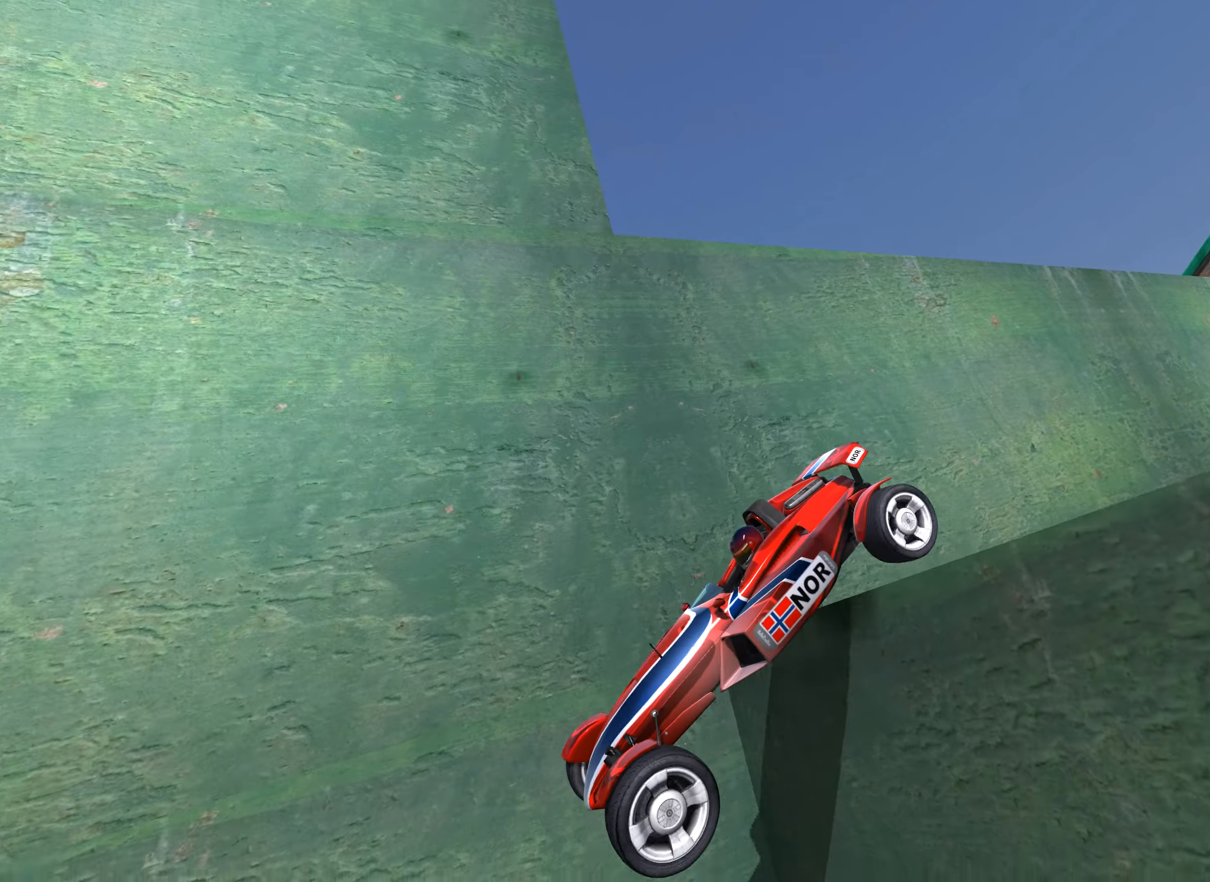
{"keys": ["down", "right"], "events": [[83, "down", "down"], [433, "right", "down"]]}
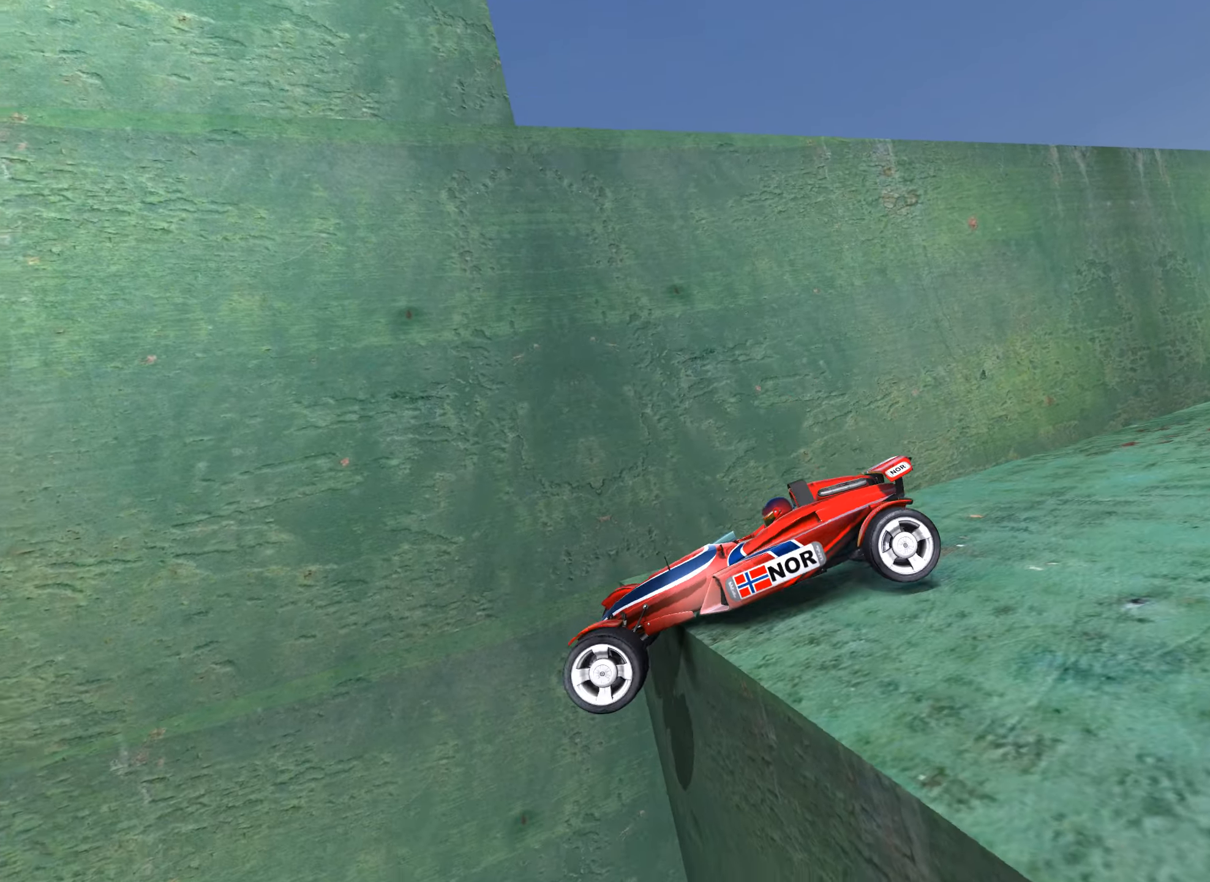
{"keys": ["down", "right"], "events": []}
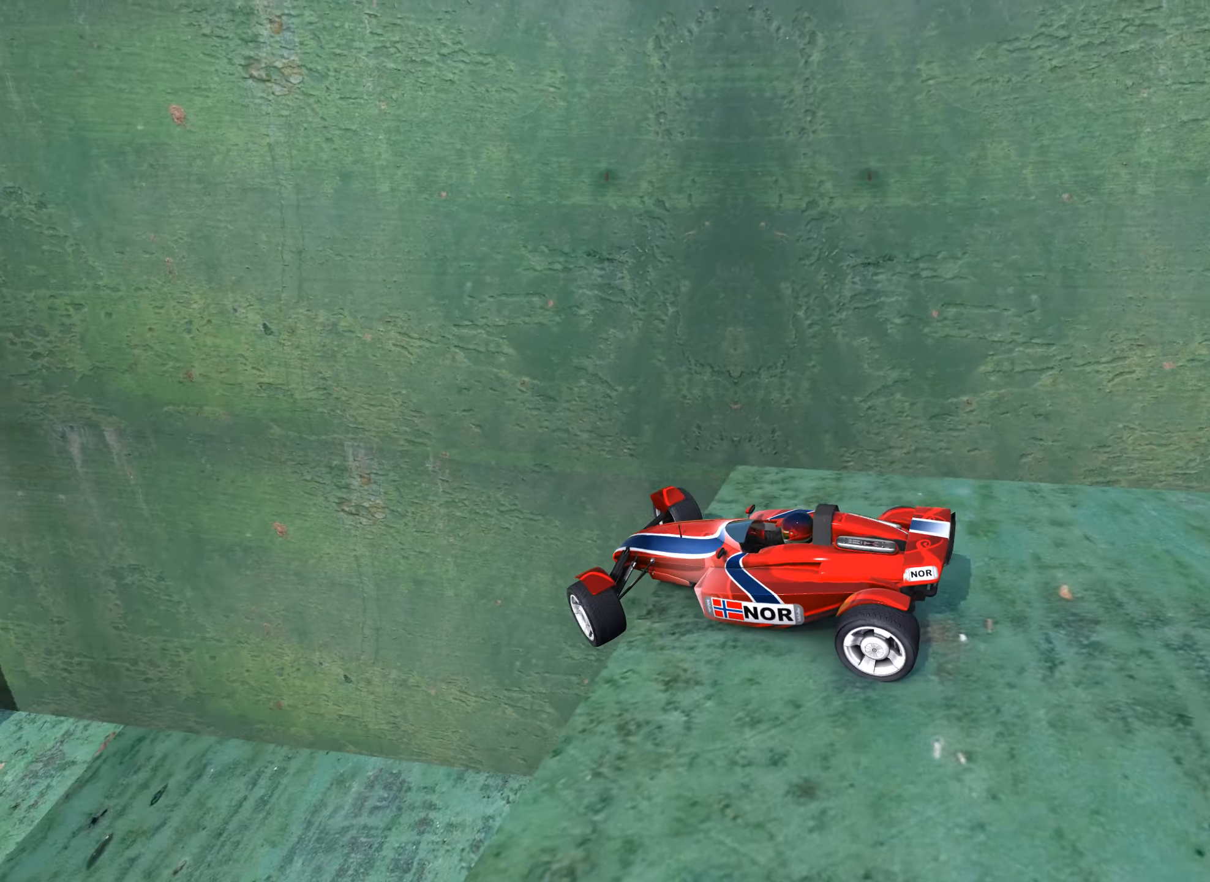
{"keys": ["down", "right"], "events": []}
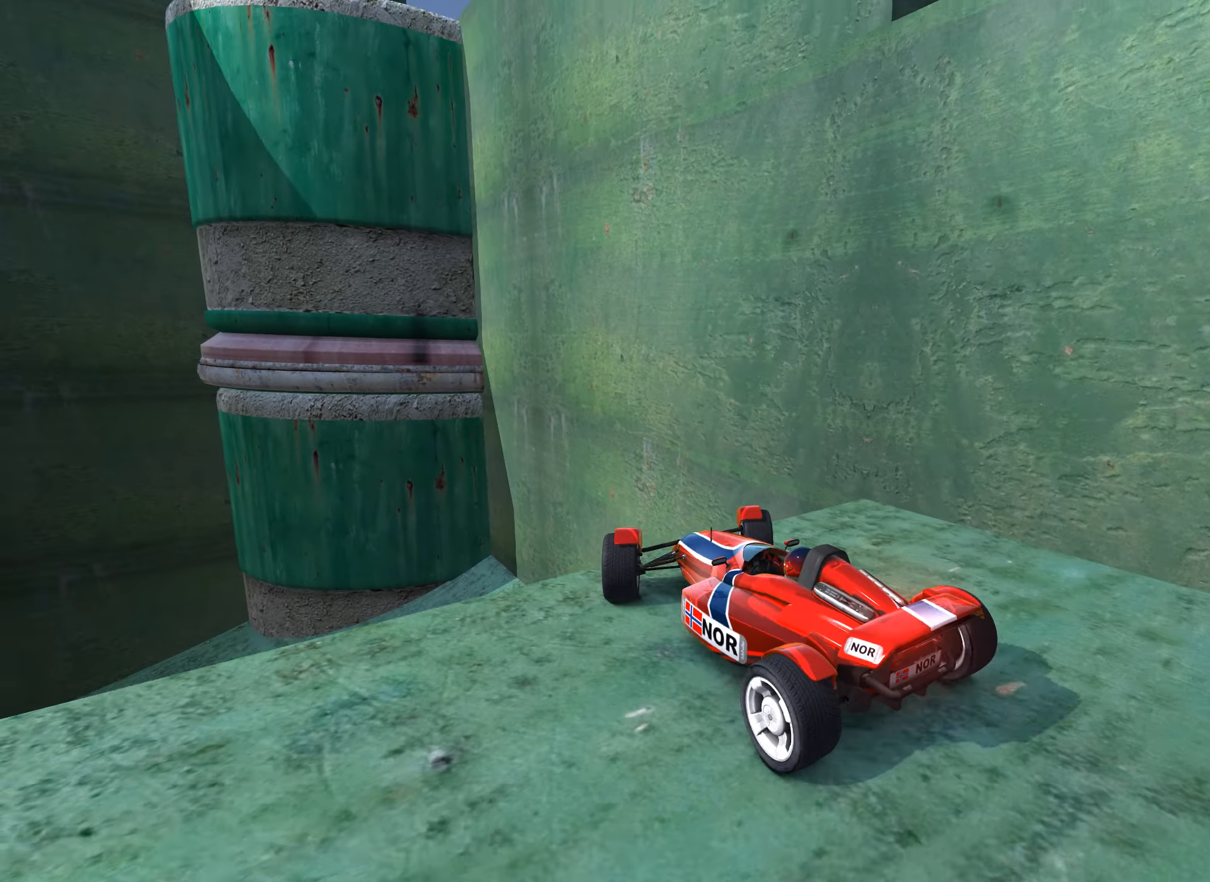
{"keys": ["right"], "events": [[483, "down", "up"]]}
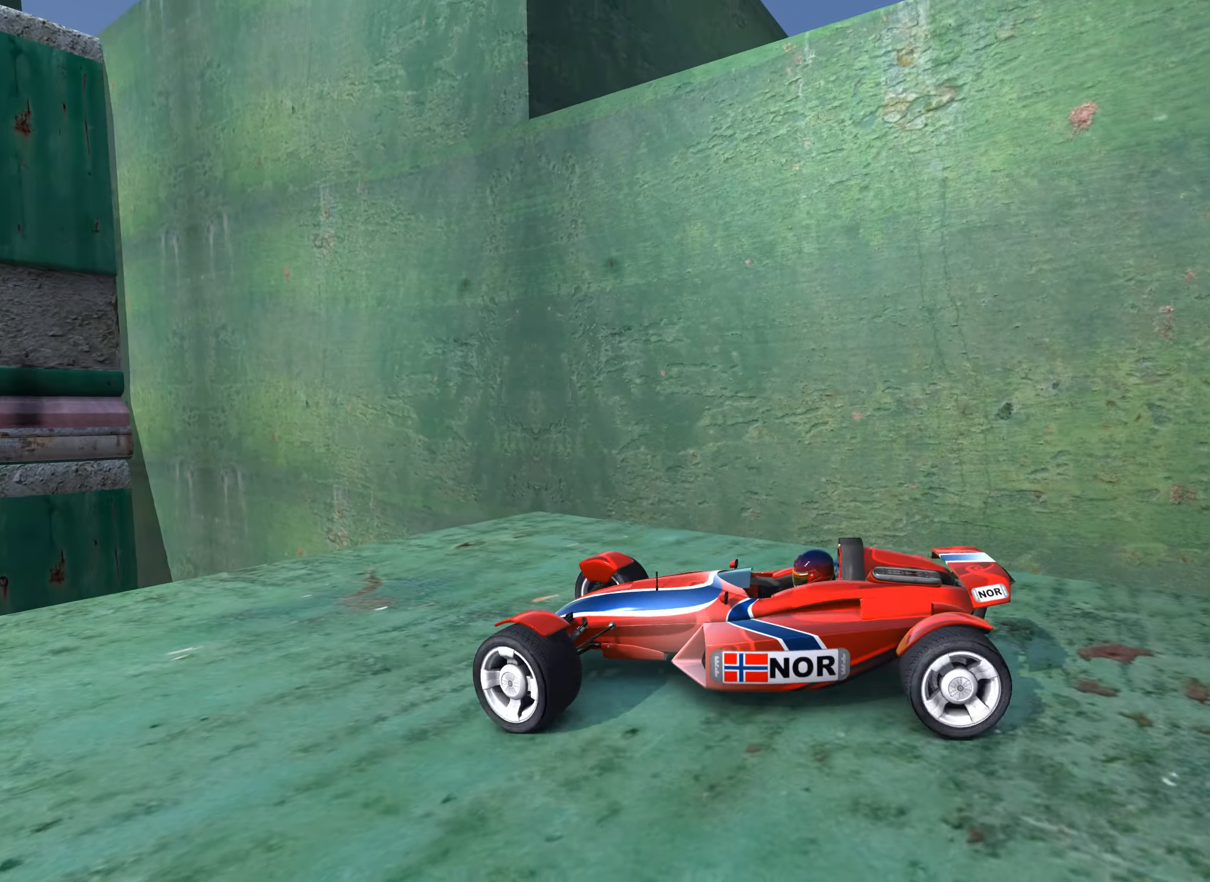
{"keys": ["down", "left", "up"], "events": [[17, "left", "down"], [17, "right", "up"], [50, "up", "down"], [83, "down", "down"]]}